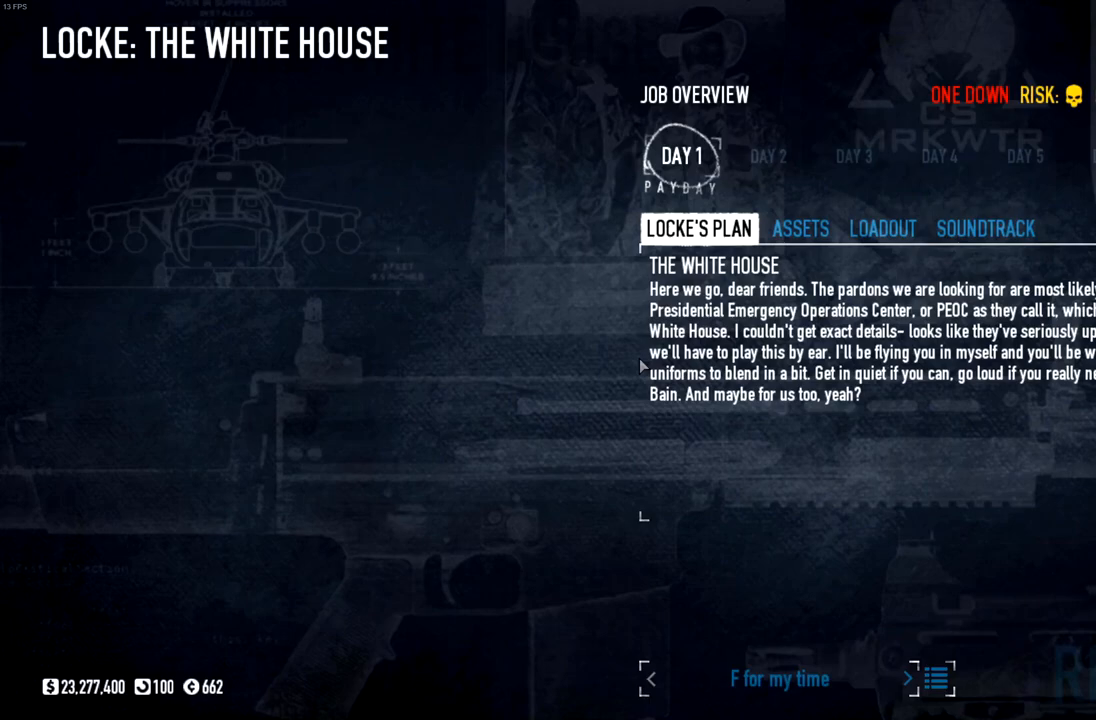
Gameplay with keyboard and mouse; each line is a JSON object with the keys and mouse buttons held at the frame after it. "events" lists presses ("down") and releases ("up") of "a", "ctrl", "d", "e", "f", "q", "r", "s", "shift", "space", "tab", "w", "mouse_left", "mouse_wheel" and "mouse_right" between this image and that frame as [ms after this image, input, new state], when the widget could be followed in between. "mouse_left", "mouse_wheel", "mouse_right" = the "left", "wheel", "right" buttons of the "mouse" list. No other keys are recorded. "wheel" means that the mouse wheel is clicked or scrolled. Mouse movement is not recorded.
{"keys": [], "mouse": [], "events": []}
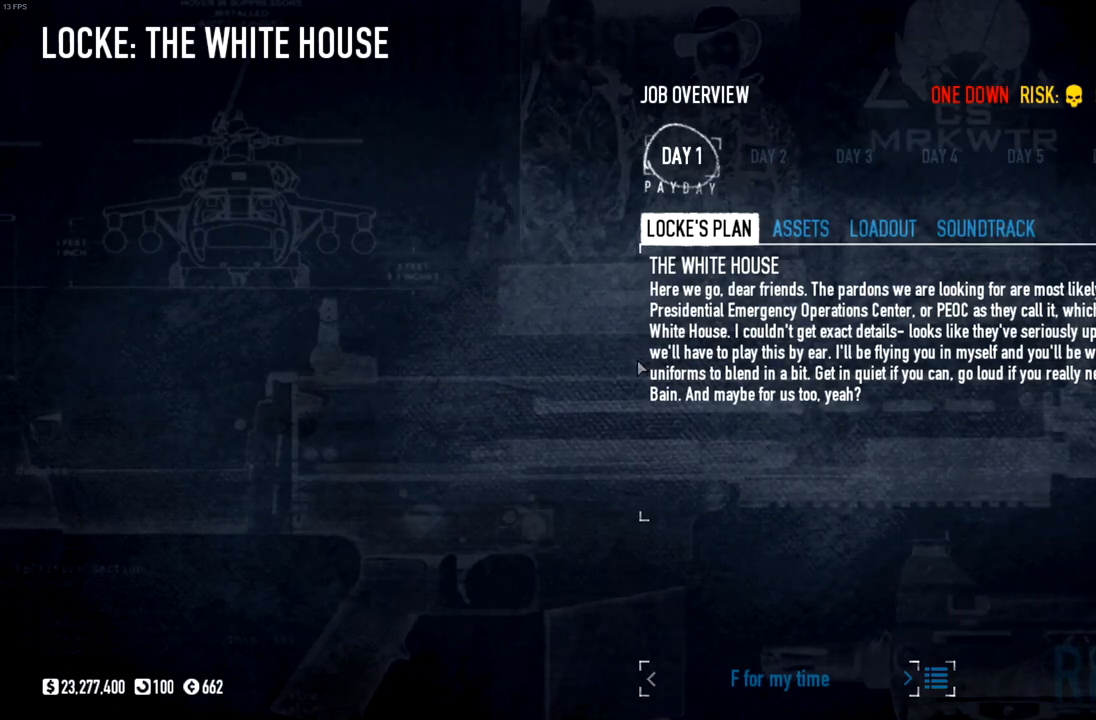
{"keys": [], "mouse": ["left"], "events": [[400, "mouse_left", "down"]]}
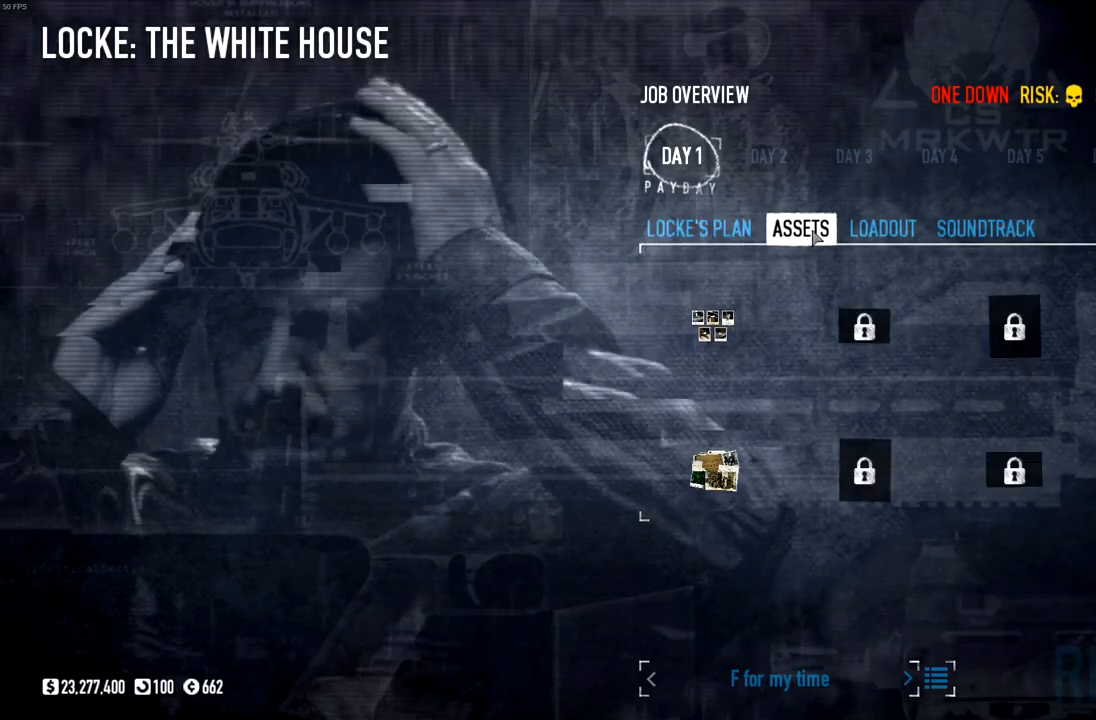
{"keys": [], "mouse": [], "events": [[17, "mouse_left", "up"], [117, "mouse_left", "down"], [234, "mouse_left", "up"]]}
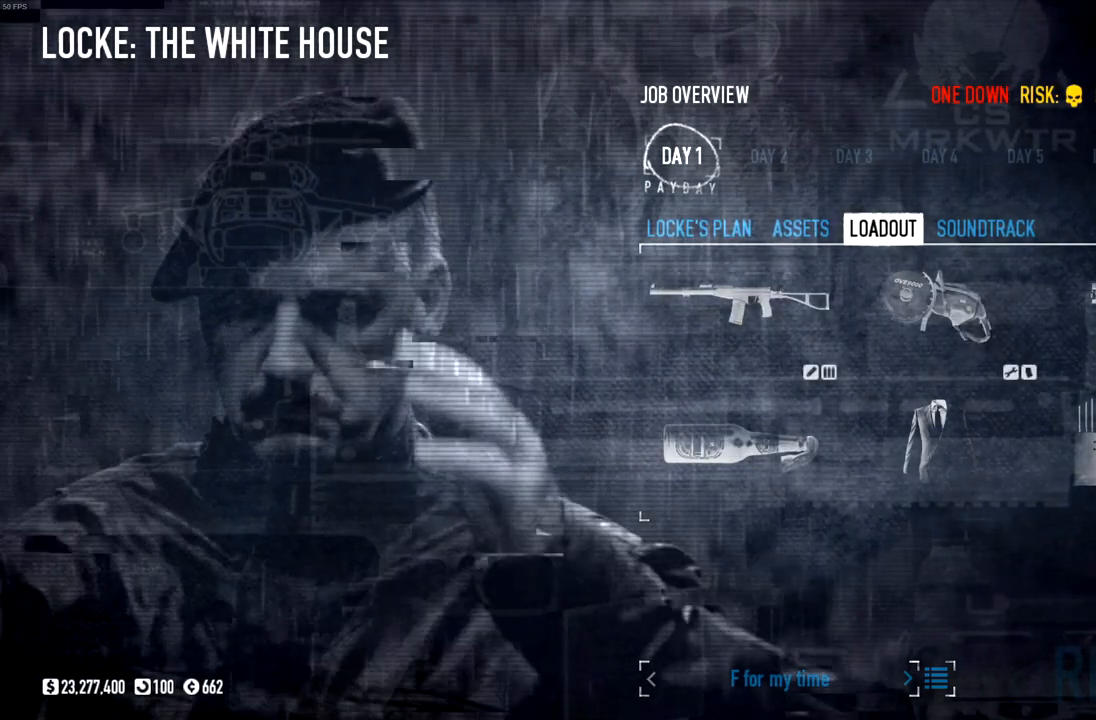
{"keys": [], "mouse": [], "events": [[50, "mouse_left", "down"], [166, "mouse_left", "up"]]}
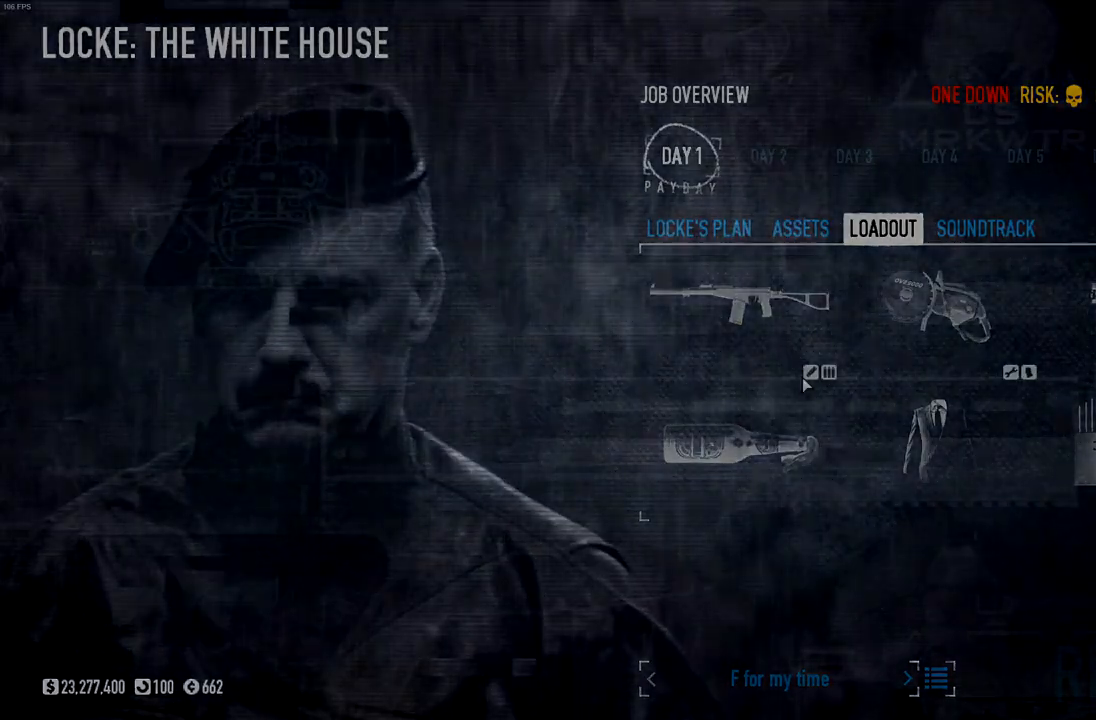
{"keys": [], "mouse": ["right"], "events": [[467, "mouse_right", "down"]]}
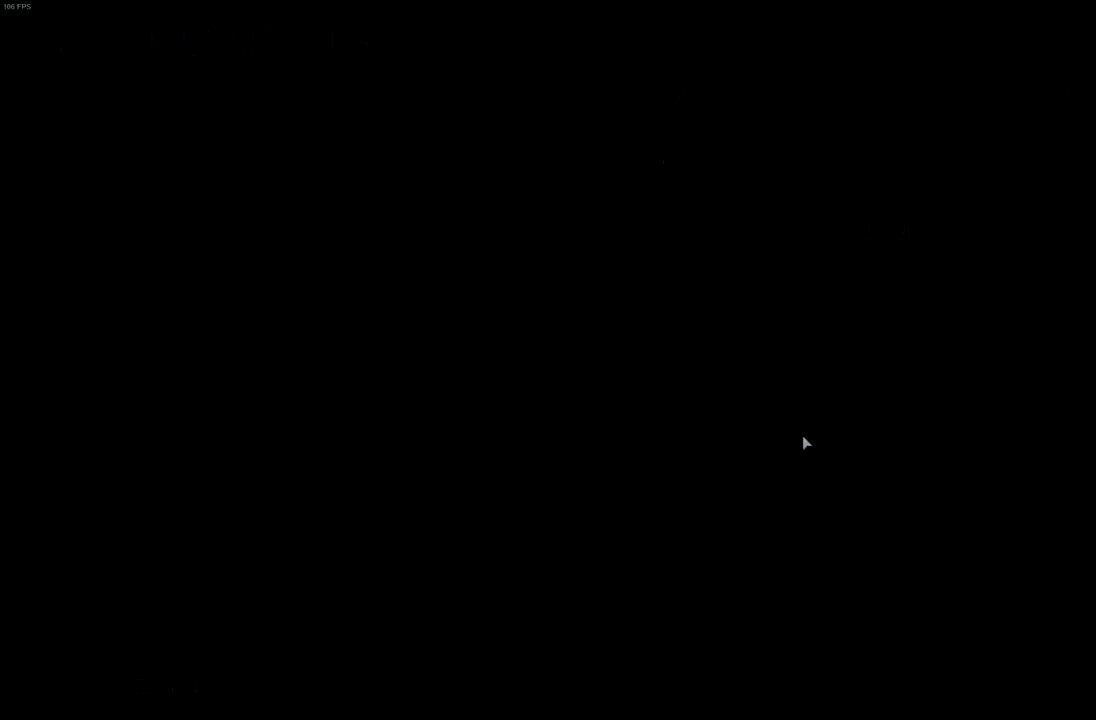
{"keys": [], "mouse": ["right"], "events": [[117, "mouse_right", "up"], [251, "mouse_left", "down"], [401, "mouse_left", "up"], [501, "mouse_right", "down"]]}
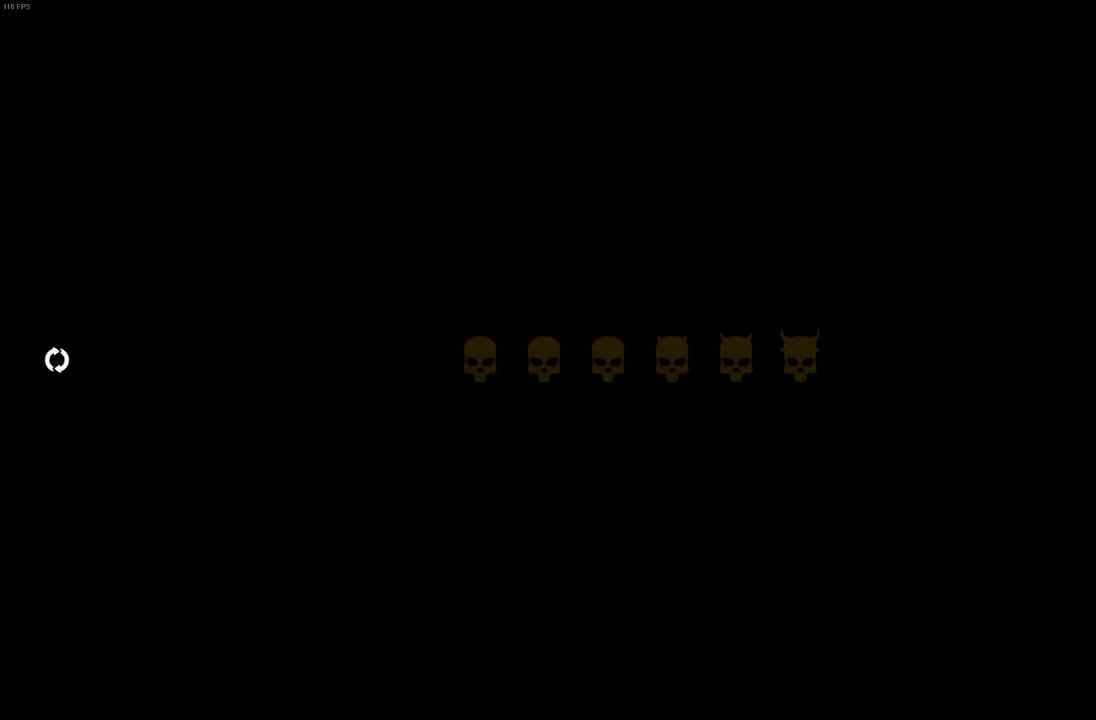
{"keys": [], "mouse": [], "events": [[117, "mouse_right", "up"], [234, "mouse_left", "down"], [400, "mouse_left", "up"]]}
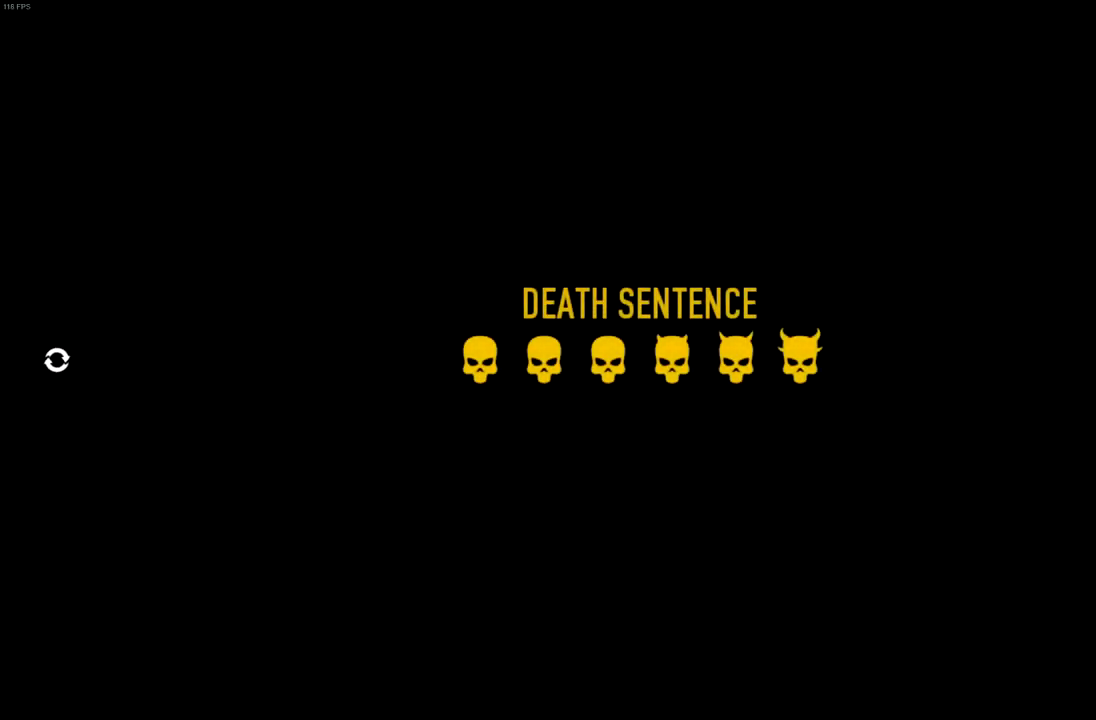
{"keys": [], "mouse": [], "events": [[83, "mouse_right", "down"], [233, "mouse_right", "up"]]}
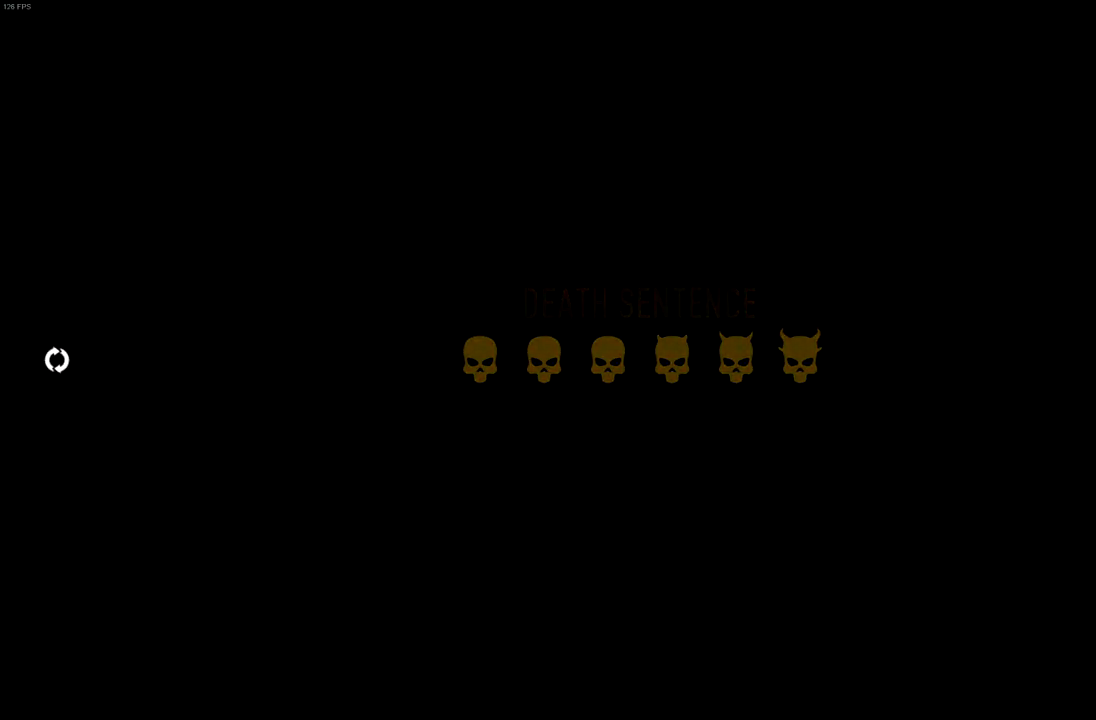
{"keys": [], "mouse": [], "events": [[67, "mouse_left", "down"], [234, "mouse_left", "up"]]}
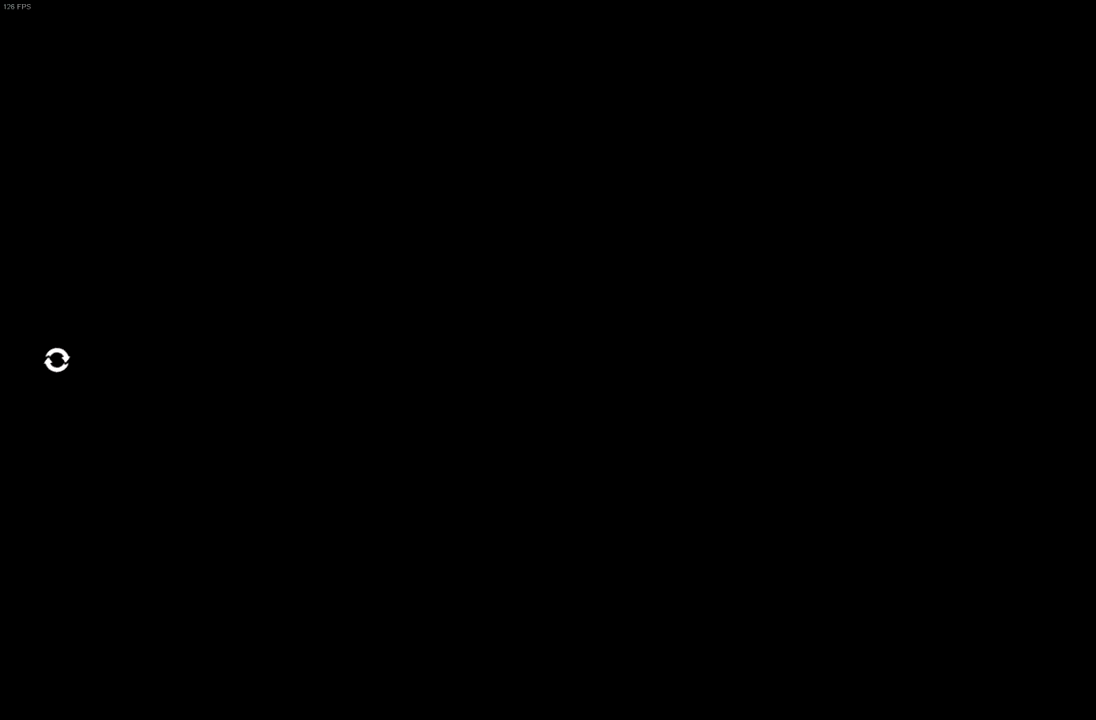
{"keys": [], "mouse": ["right"], "events": [[201, "mouse_right", "down"], [284, "mouse_left", "down"], [301, "mouse_right", "up"], [401, "mouse_right", "down"], [418, "mouse_left", "up"]]}
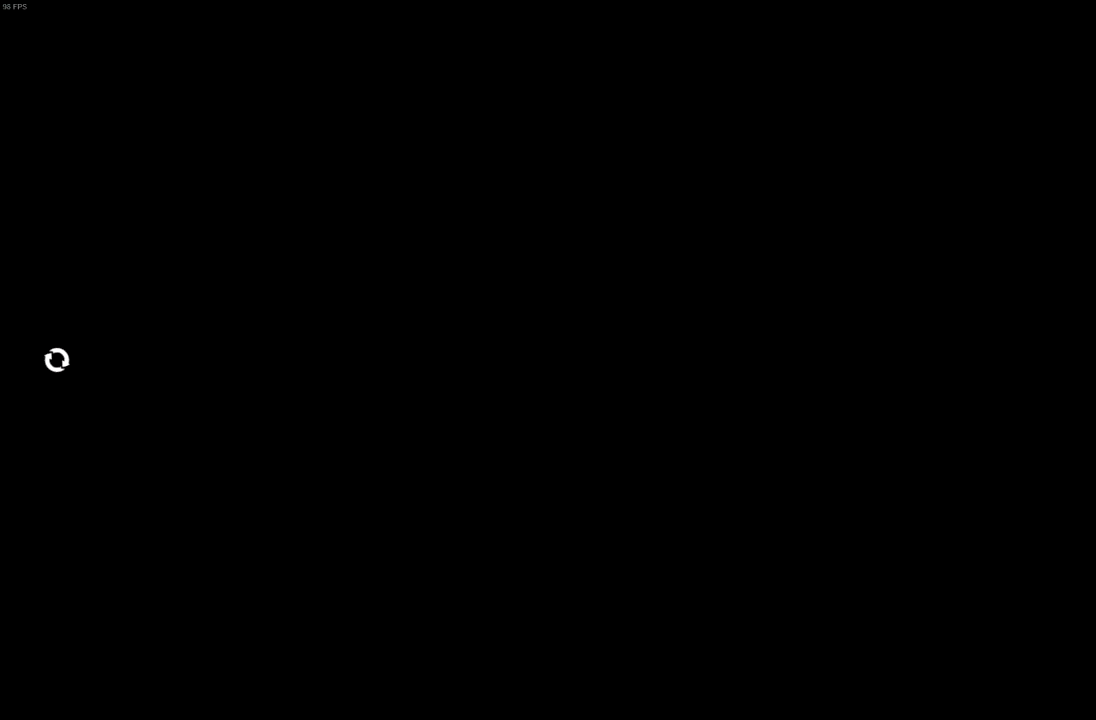
{"keys": [], "mouse": ["right"], "events": [[100, "mouse_right", "up"], [184, "mouse_left", "down"], [350, "mouse_left", "up"], [467, "mouse_right", "down"]]}
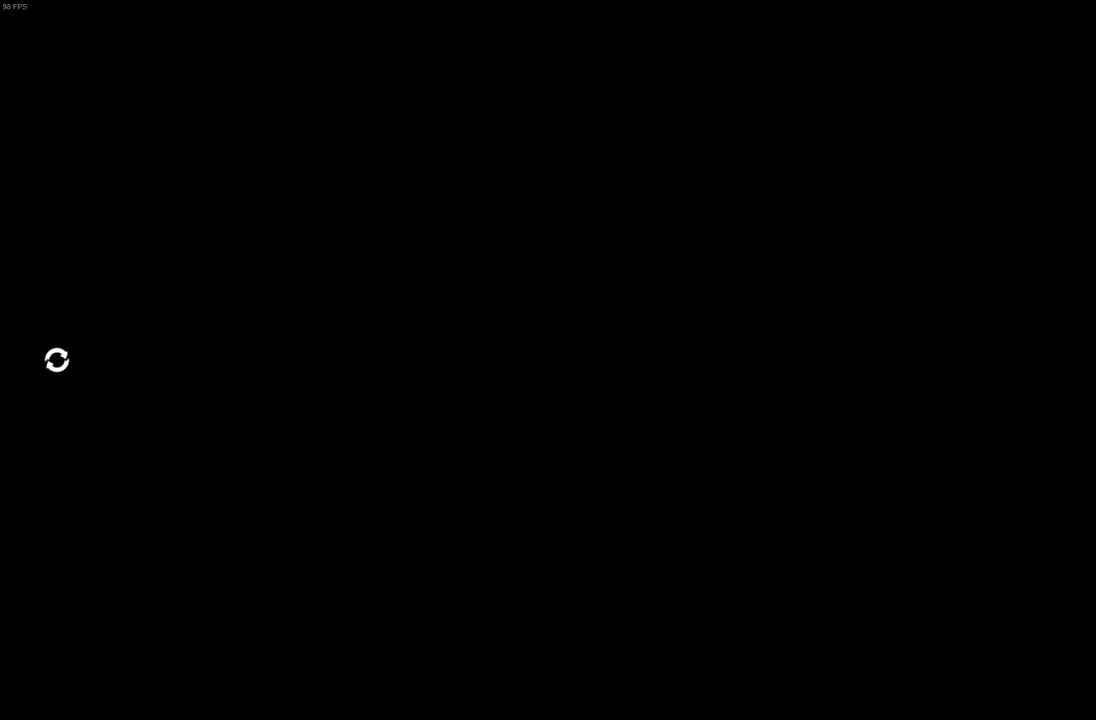
{"keys": [], "mouse": [], "events": [[116, "mouse_right", "up"], [233, "mouse_left", "down"], [400, "mouse_left", "up"]]}
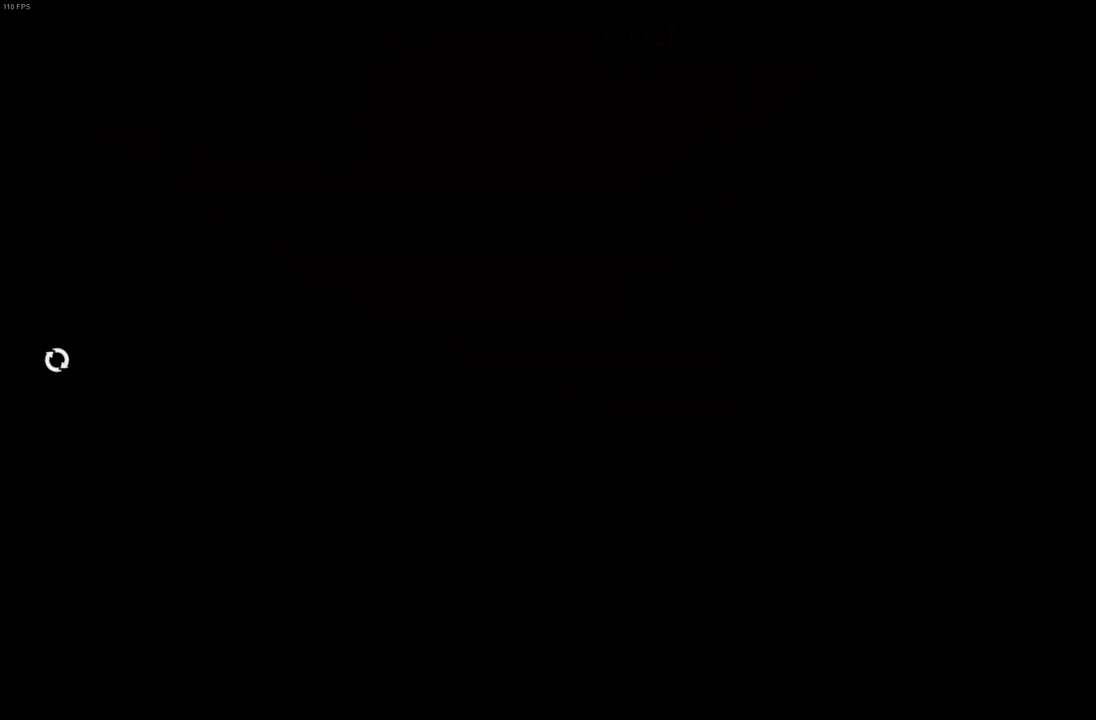
{"keys": [], "mouse": ["right"], "events": [[284, "mouse_right", "down"], [350, "mouse_left", "down"], [384, "mouse_right", "up"], [467, "mouse_left", "up"], [467, "mouse_right", "down"]]}
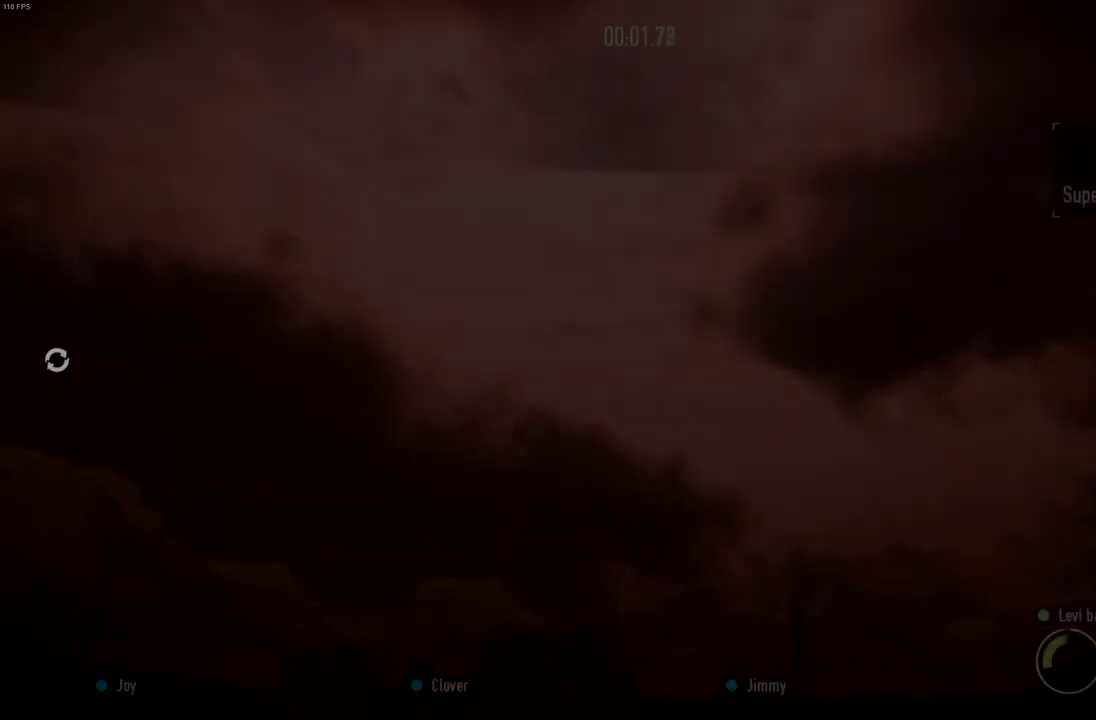
{"keys": [], "mouse": [], "events": [[17, "mouse_left", "down"], [67, "mouse_right", "up"], [184, "mouse_left", "up"], [301, "mouse_right", "down"], [451, "mouse_right", "up"]]}
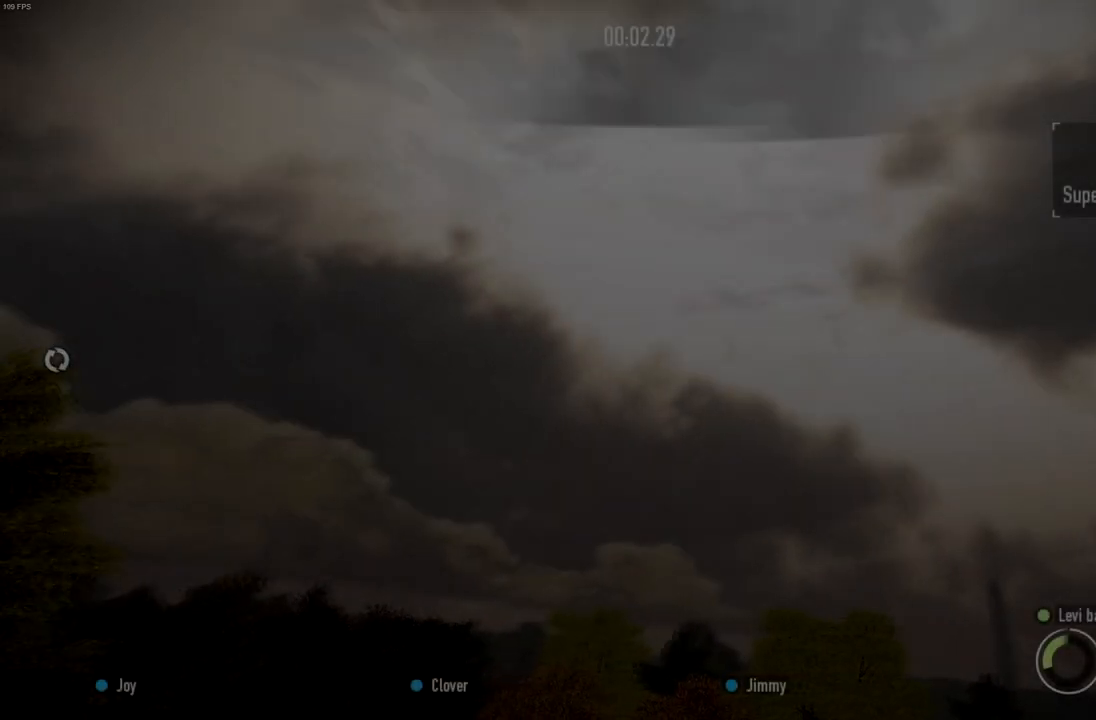
{"keys": [], "mouse": [], "events": [[67, "mouse_left", "down"], [217, "mouse_left", "up"], [334, "mouse_right", "down"], [484, "mouse_right", "up"]]}
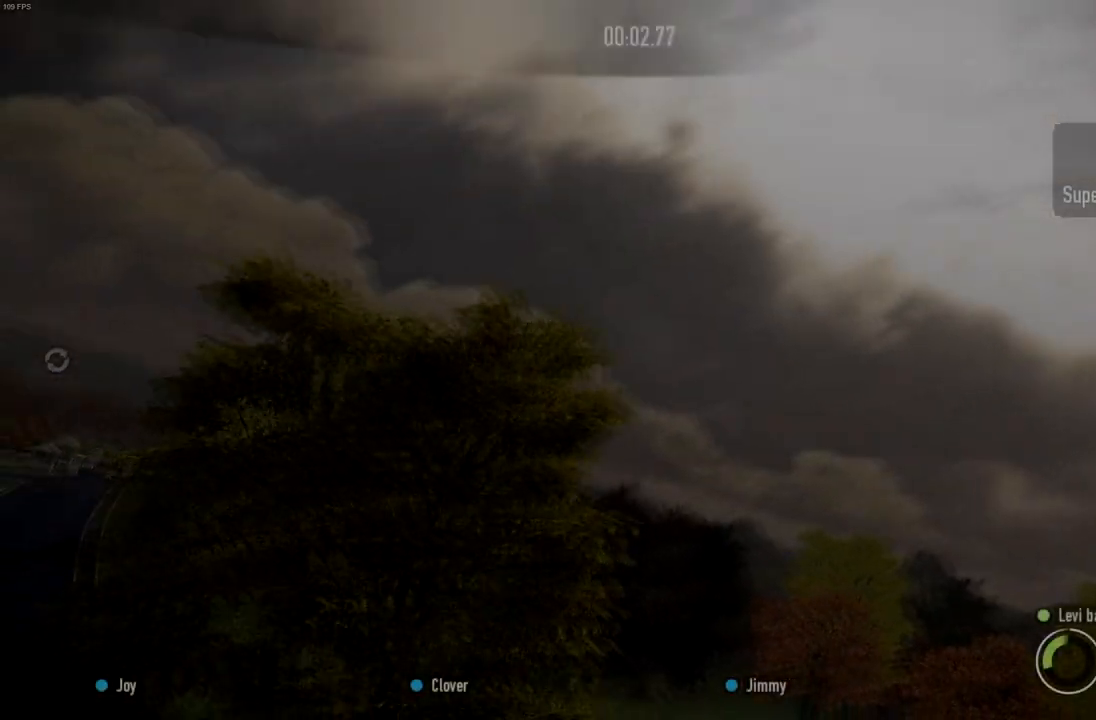
{"keys": ["a"], "mouse": ["left"], "events": [[200, "a", "down"], [433, "mouse_left", "down"]]}
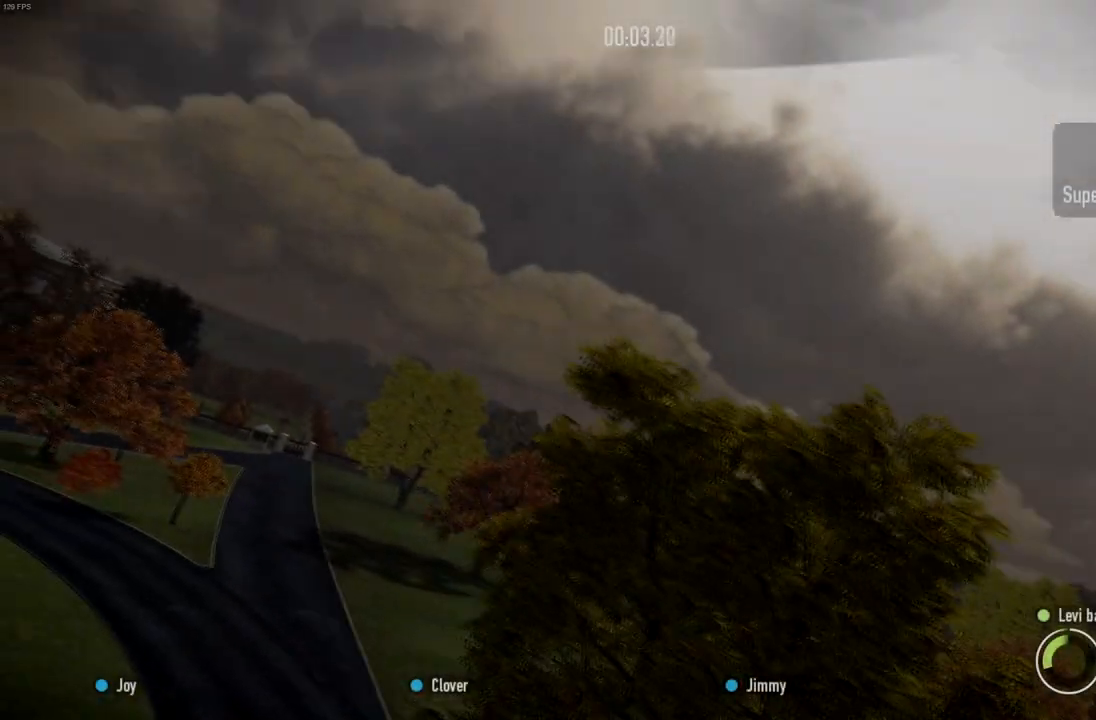
{"keys": ["a"], "mouse": ["left"], "events": [[50, "mouse_left", "up"], [133, "mouse_right", "down"], [284, "mouse_right", "up"], [434, "mouse_left", "down"]]}
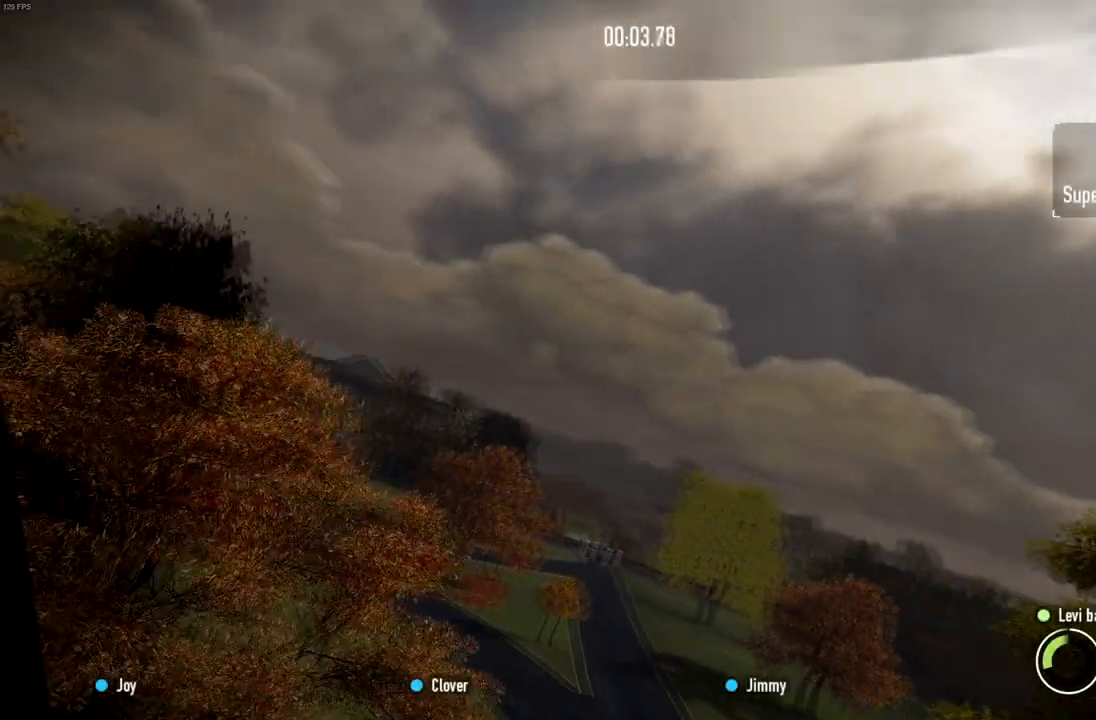
{"keys": ["a"], "mouse": ["left"], "events": [[84, "mouse_left", "up"], [234, "mouse_right", "down"], [351, "mouse_right", "up"], [501, "mouse_left", "down"]]}
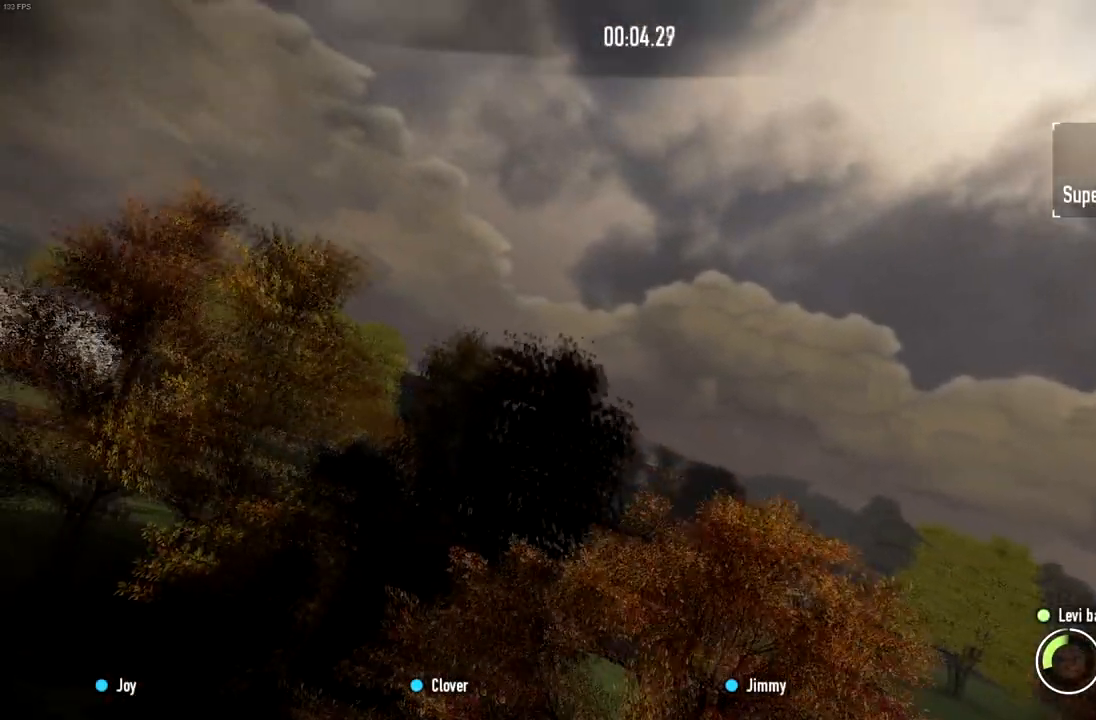
{"keys": ["a"], "mouse": [], "events": [[117, "mouse_left", "up"], [250, "a", "up"], [317, "a", "down"]]}
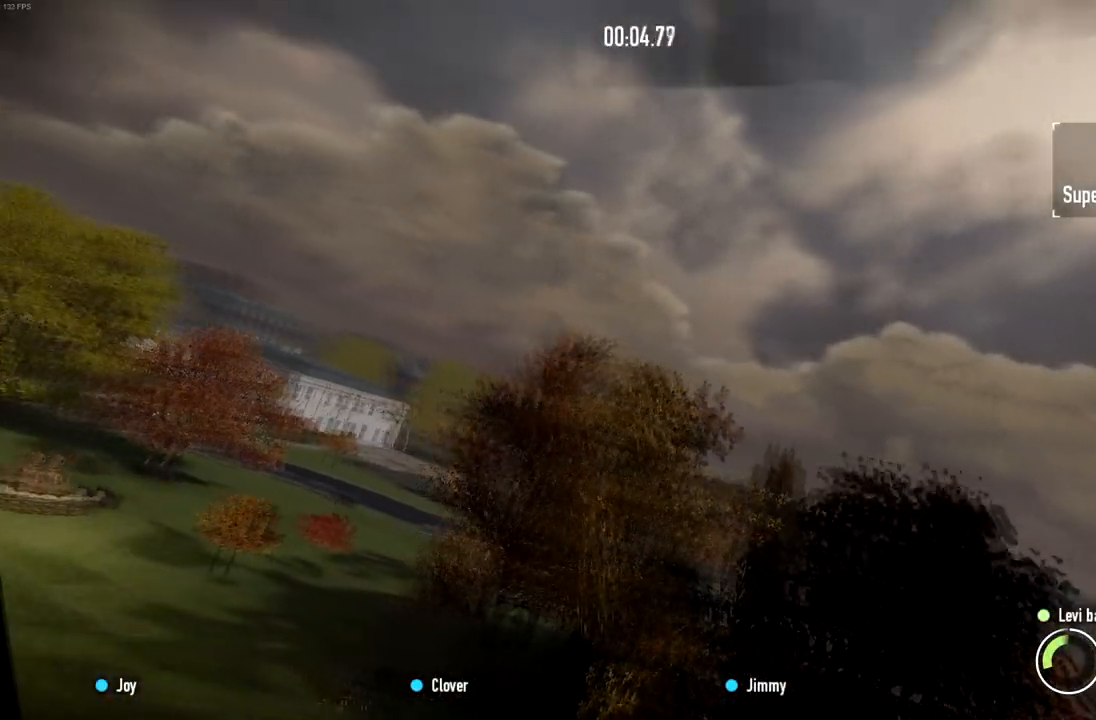
{"keys": ["a"], "mouse": [], "events": [[66, "mouse_right", "down"], [183, "mouse_right", "up"]]}
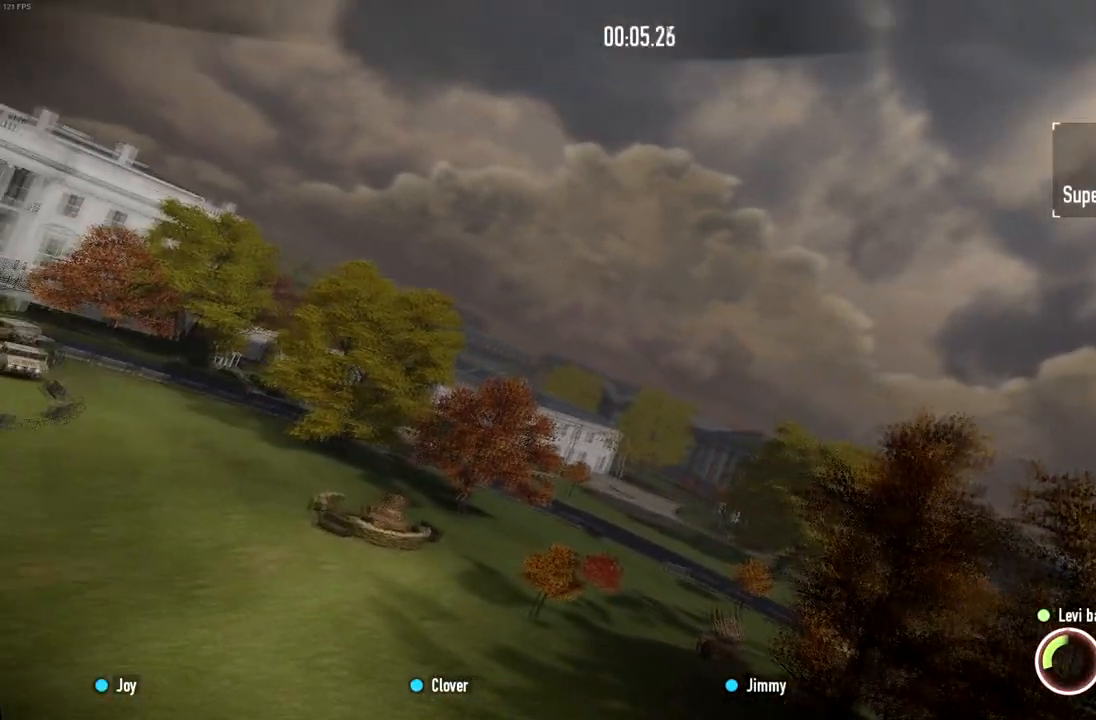
{"keys": ["a"], "mouse": [], "events": [[33, "mouse_right", "down"], [184, "mouse_right", "up"], [334, "mouse_left", "down"], [484, "mouse_left", "up"]]}
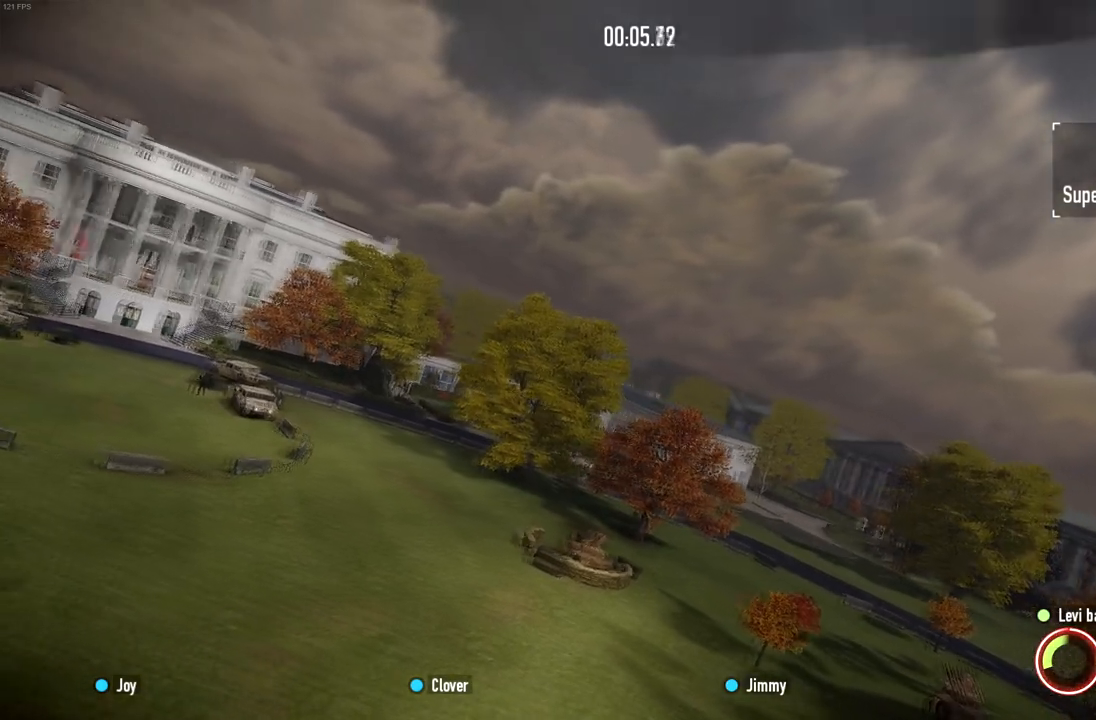
{"keys": ["a"], "mouse": [], "events": [[117, "mouse_left", "down"], [234, "mouse_left", "up"]]}
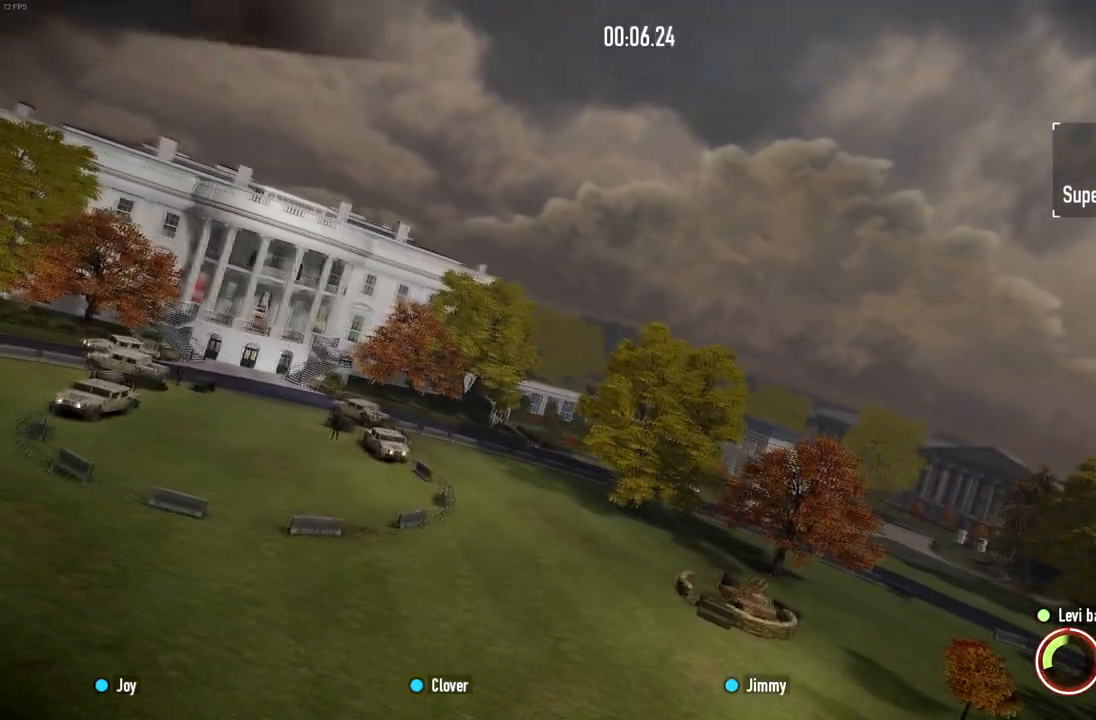
{"keys": ["a"], "mouse": [], "events": [[150, "mouse_left", "down"], [300, "mouse_left", "up"]]}
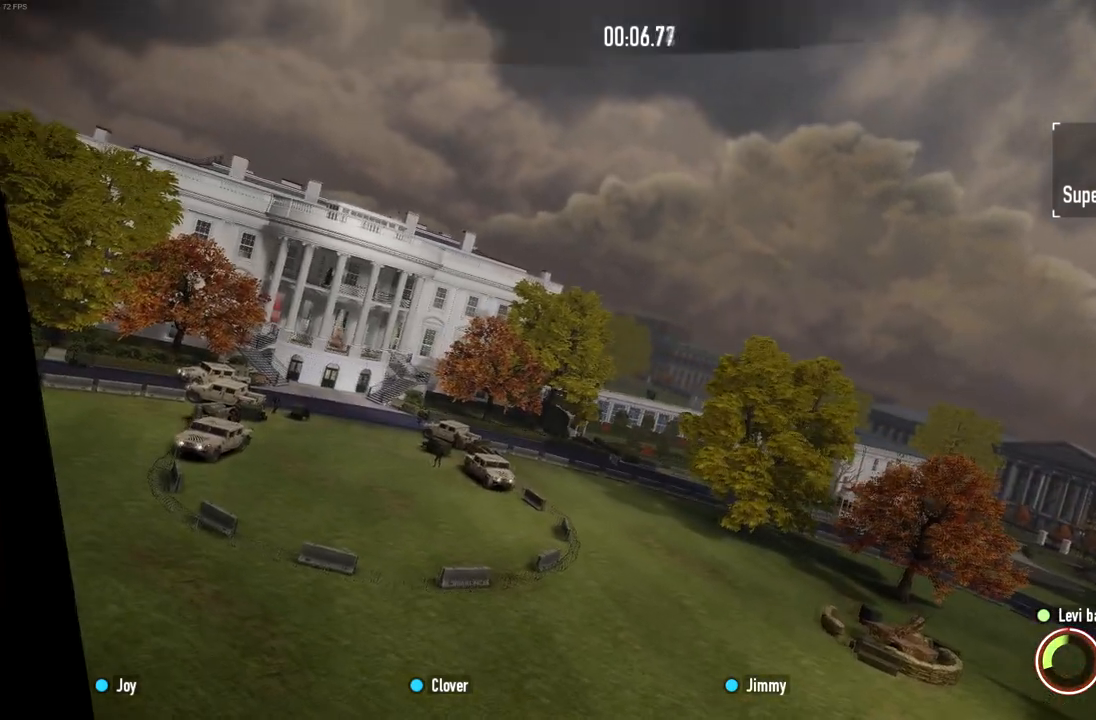
{"keys": ["a"], "mouse": [], "events": [[183, "mouse_left", "down"], [266, "mouse_left", "up"], [383, "mouse_right", "down"], [500, "mouse_right", "up"]]}
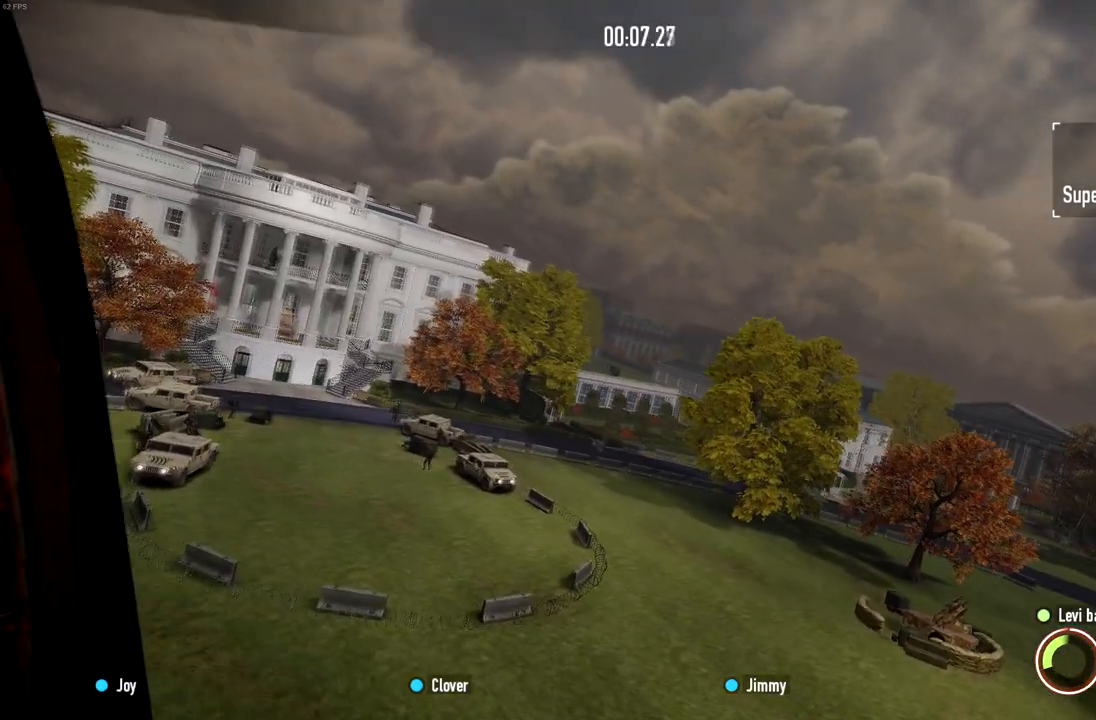
{"keys": ["a"], "mouse": [], "events": [[33, "mouse_left", "down"], [133, "mouse_right", "down"], [150, "mouse_left", "up"], [450, "mouse_right", "up"]]}
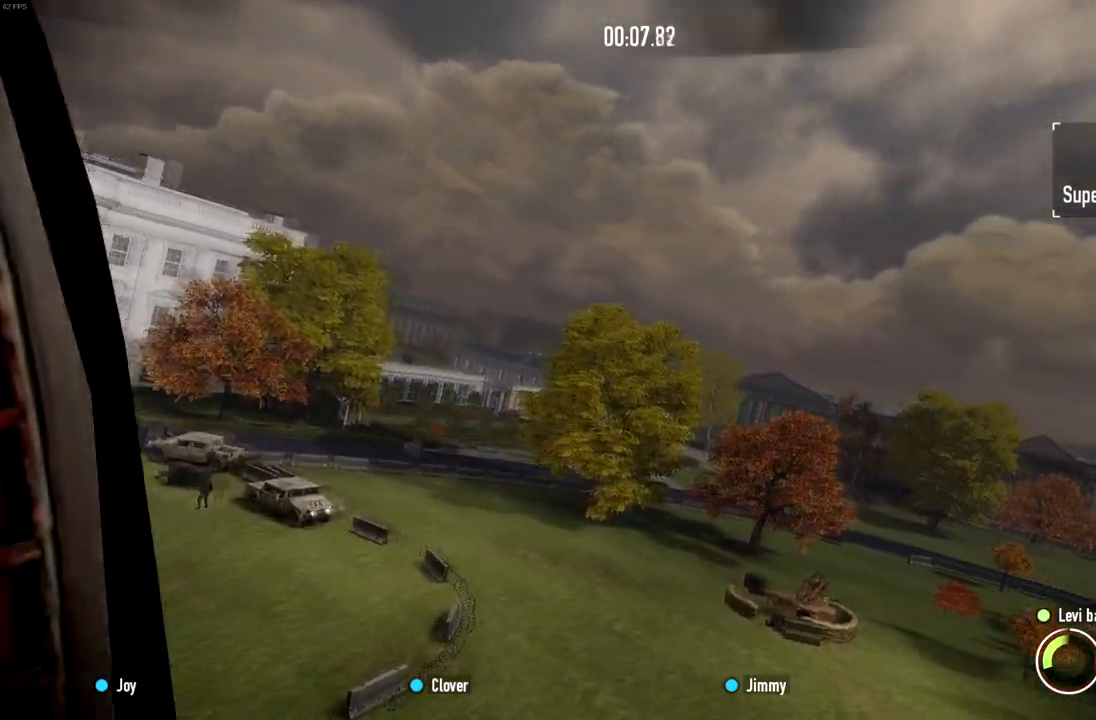
{"keys": ["a"], "mouse": [], "events": [[233, "mouse_left", "down"], [367, "mouse_left", "up"]]}
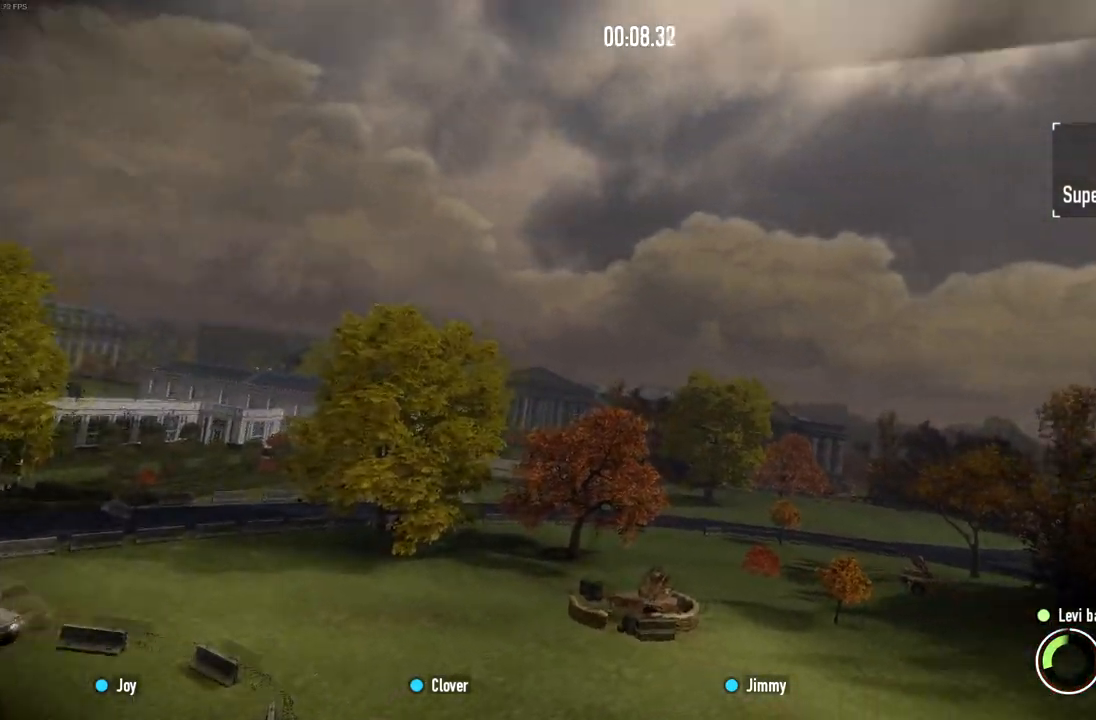
{"keys": ["a"], "mouse": [], "events": [[133, "mouse_right", "down"], [234, "mouse_right", "up"]]}
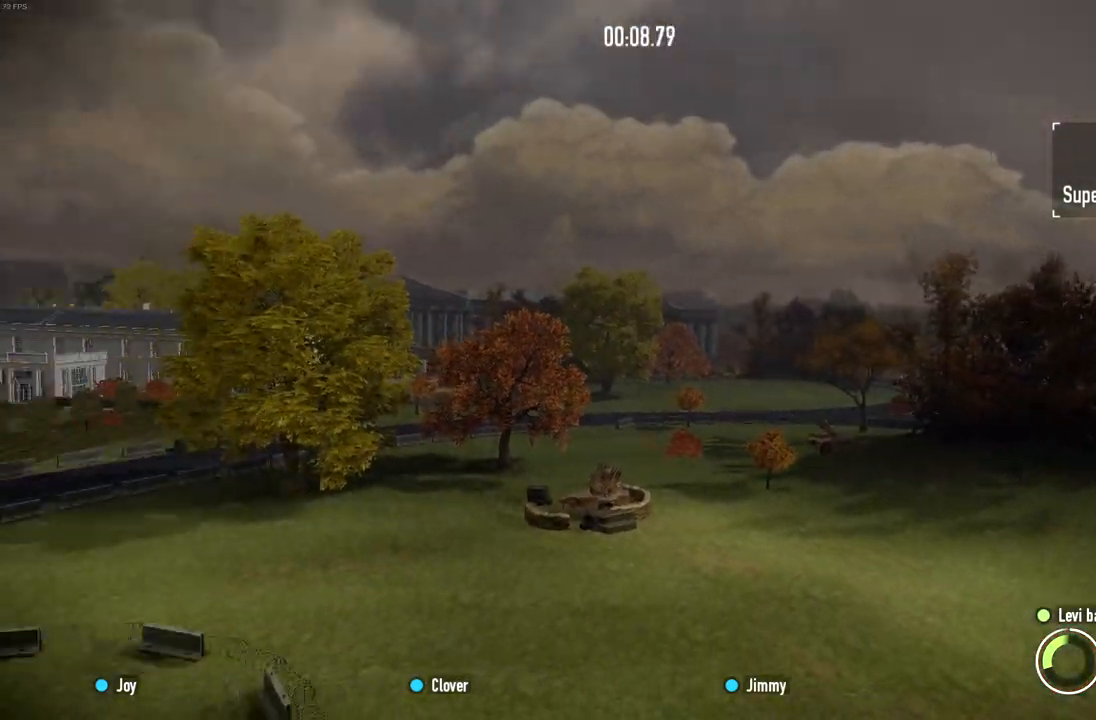
{"keys": ["a"], "mouse": [], "events": []}
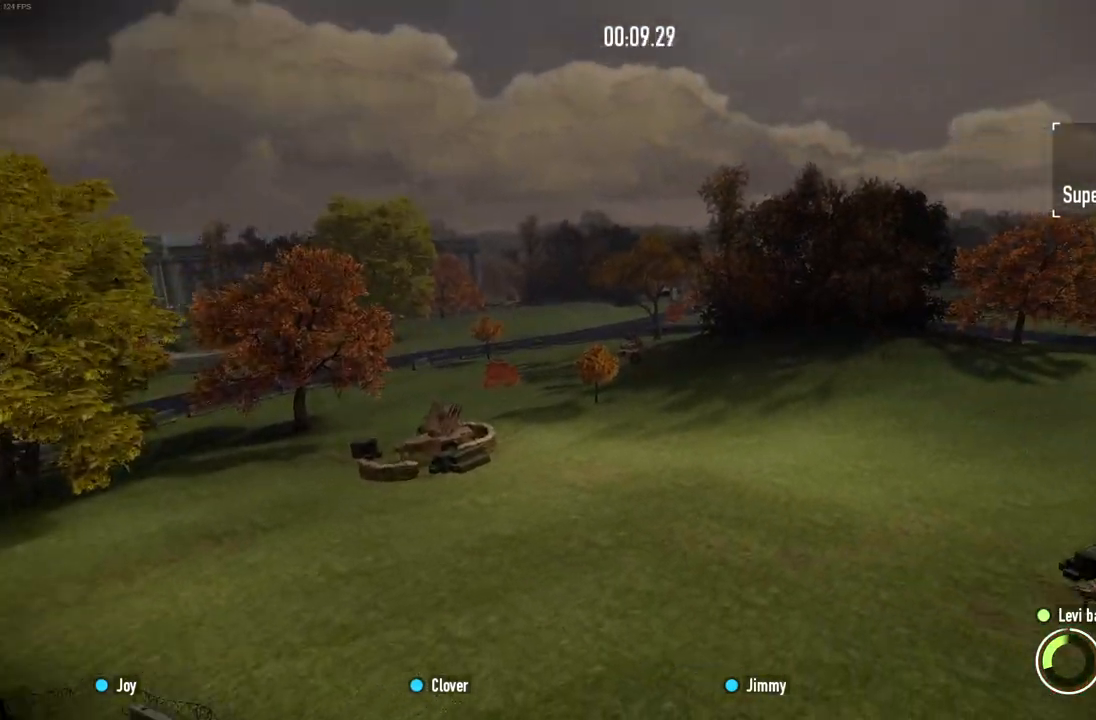
{"keys": ["a"], "mouse": [], "events": []}
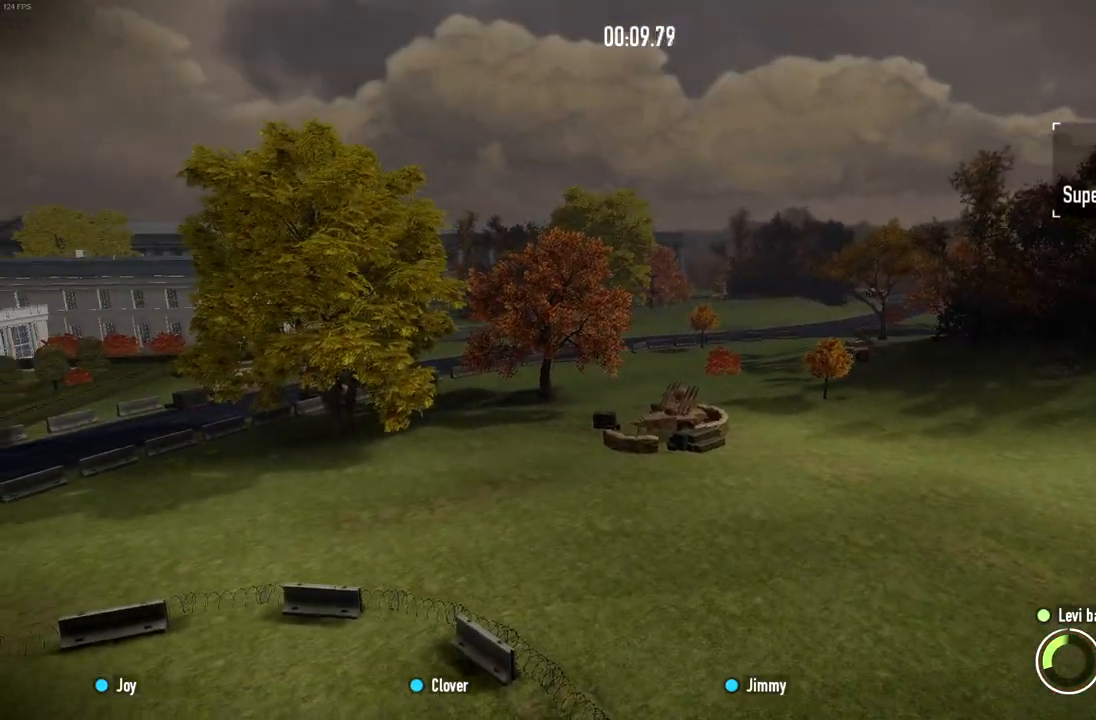
{"keys": ["a"], "mouse": [], "events": []}
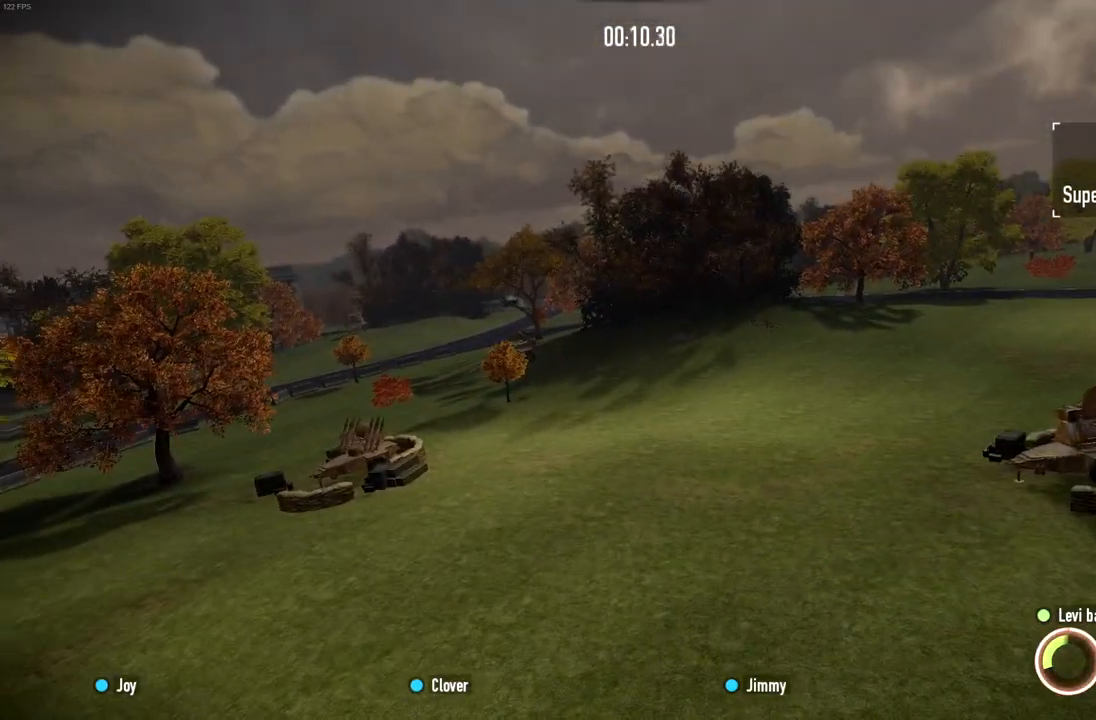
{"keys": [], "mouse": [], "events": [[284, "a", "up"]]}